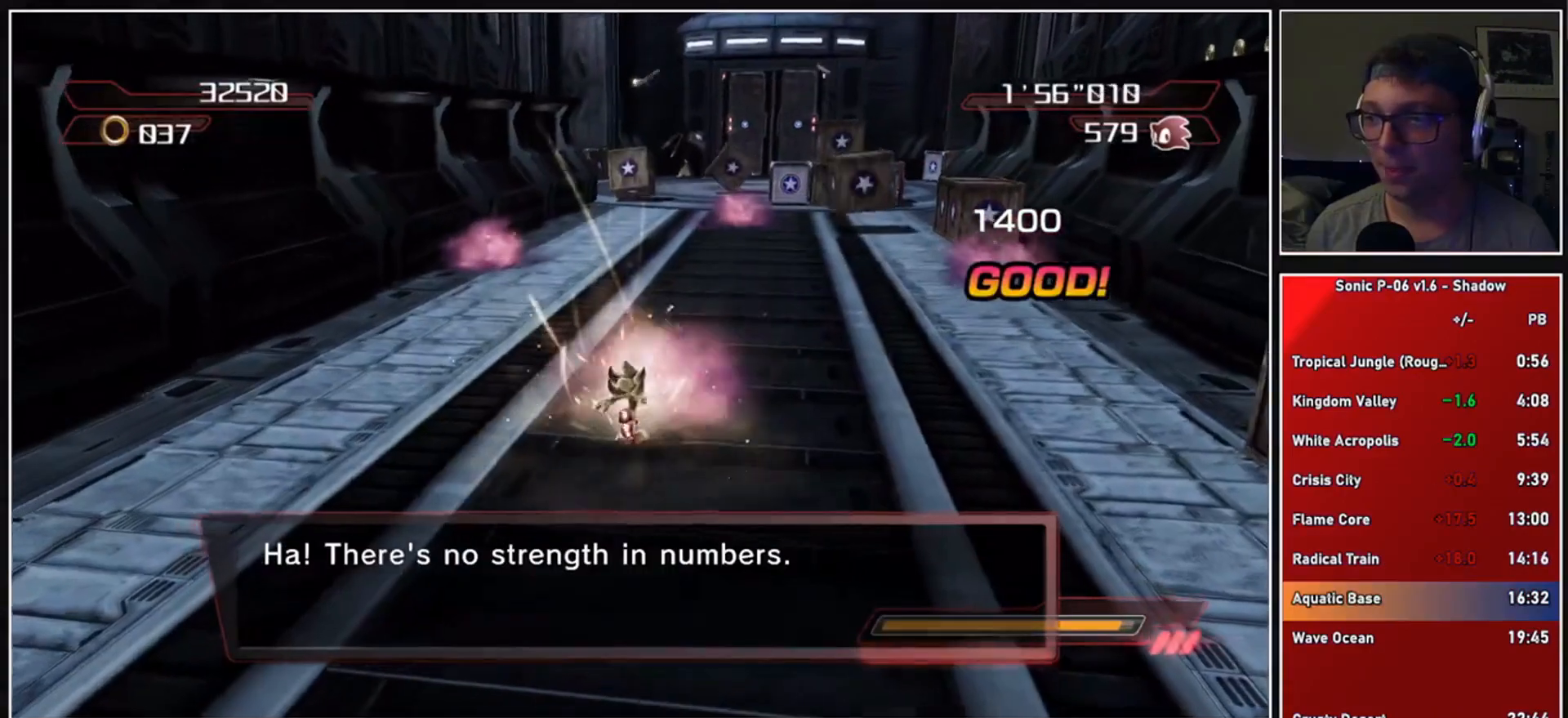
Gameplay with a controller (Xbox layout); each line is a JSON object with the inputs held at the frame after it. "events" lists button and stick changes between this image and that frame as [ms after this image, input, new state], when the widget could be followed in between.
{"buttons": ["A"], "left_stick": "up-left", "right_stick": "center", "events": [[400, "A", "down"], [500, "left_stick", "up-left"]]}
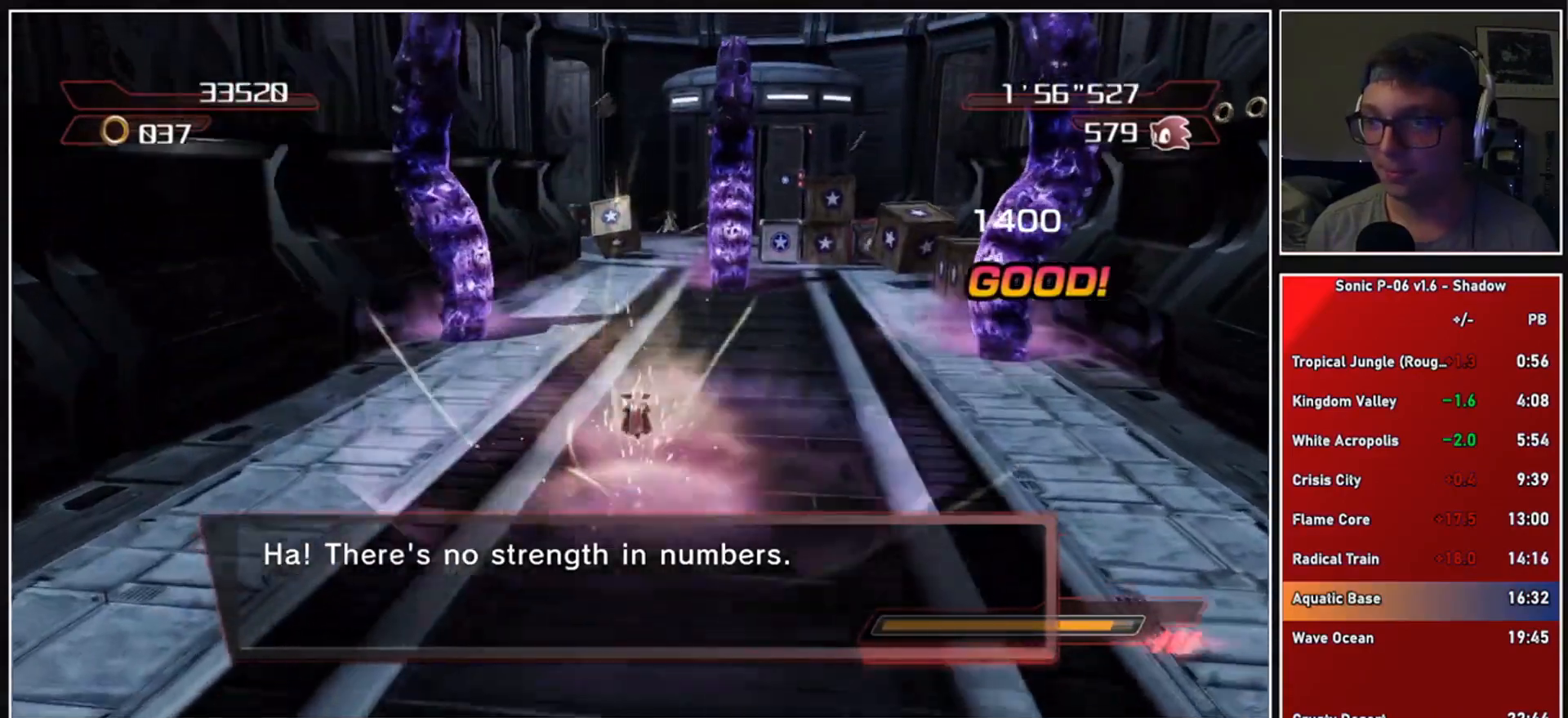
{"buttons": [], "left_stick": "up-right", "right_stick": "center", "events": [[233, "A", "up"], [283, "A", "down"], [333, "left_stick", "up"], [383, "A", "up"], [483, "left_stick", "up-right"]]}
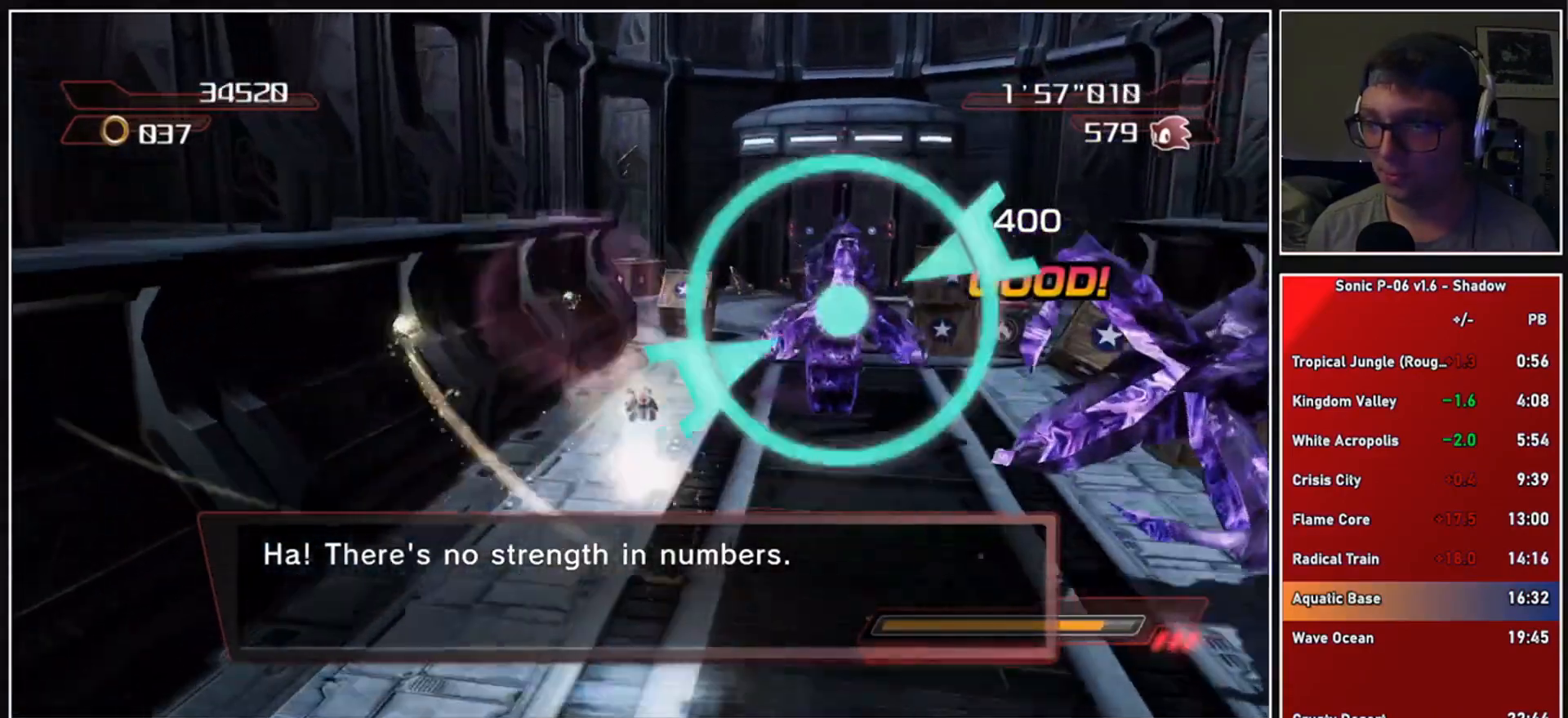
{"buttons": ["A"], "left_stick": "down", "right_stick": "center", "events": [[50, "A", "down"], [133, "A", "up"], [250, "left_stick", "down-right"], [317, "left_stick", "down"], [450, "A", "down"]]}
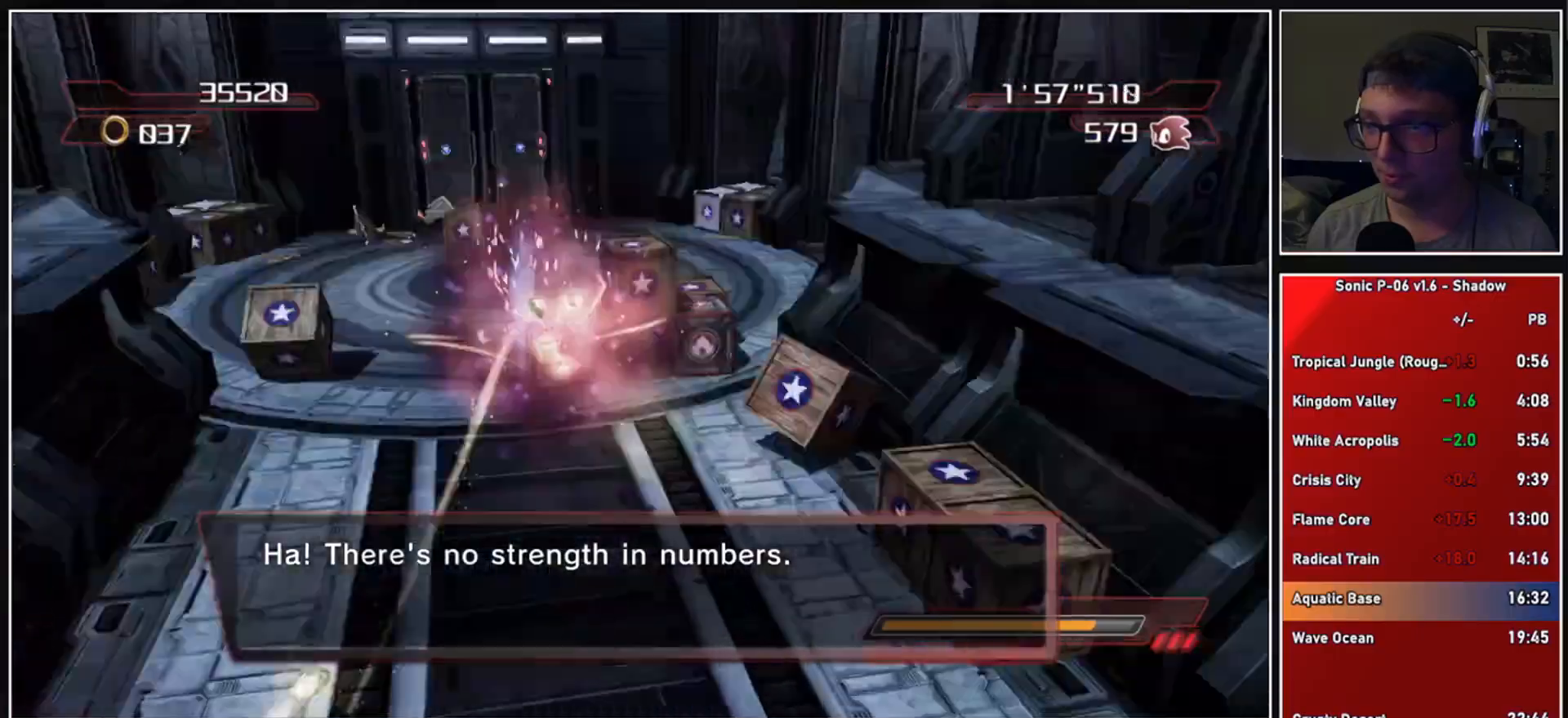
{"buttons": ["A"], "left_stick": "right", "right_stick": "center", "events": [[17, "left_stick", "down-right"], [83, "A", "up"], [167, "left_stick", "up-right"], [450, "A", "down"], [467, "left_stick", "right"]]}
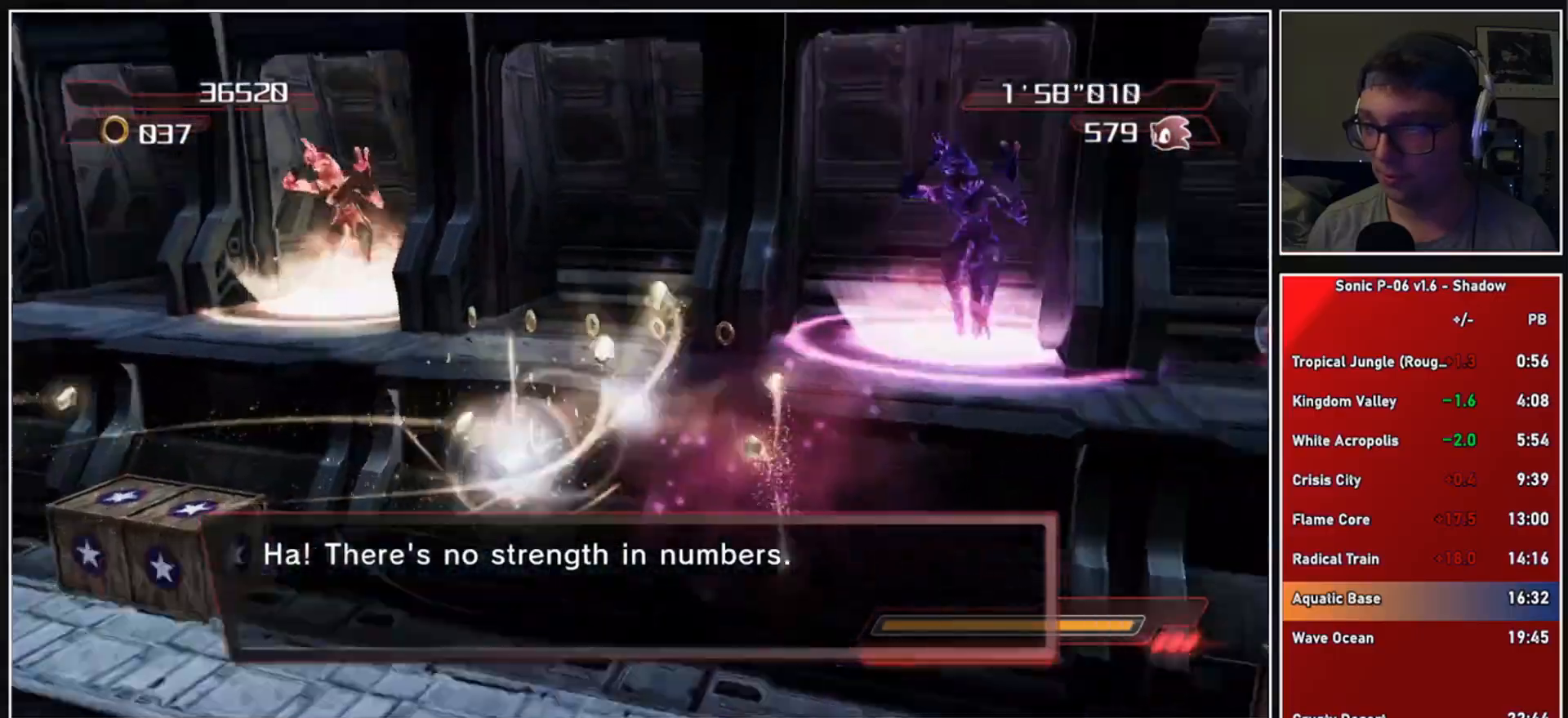
{"buttons": ["A"], "left_stick": "up-right", "right_stick": "center", "events": [[83, "left_stick", "down-right"], [200, "A", "up"], [317, "A", "down"], [367, "left_stick", "right"], [467, "left_stick", "up-right"]]}
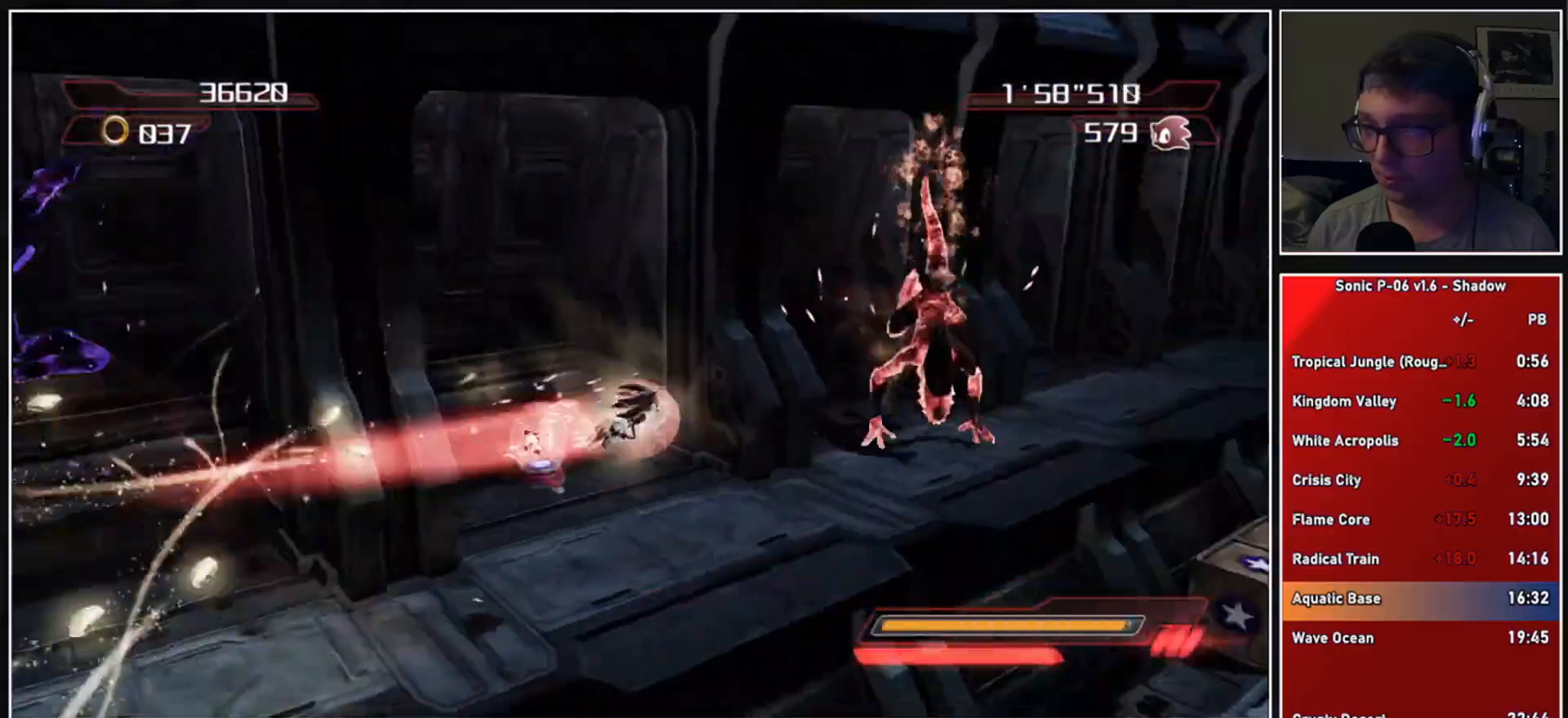
{"buttons": ["A"], "left_stick": "down-right", "right_stick": "center", "events": [[33, "left_stick", "up"], [100, "left_stick", "up-left"], [317, "left_stick", "up-right"], [367, "A", "up"], [383, "left_stick", "down-right"], [483, "A", "down"]]}
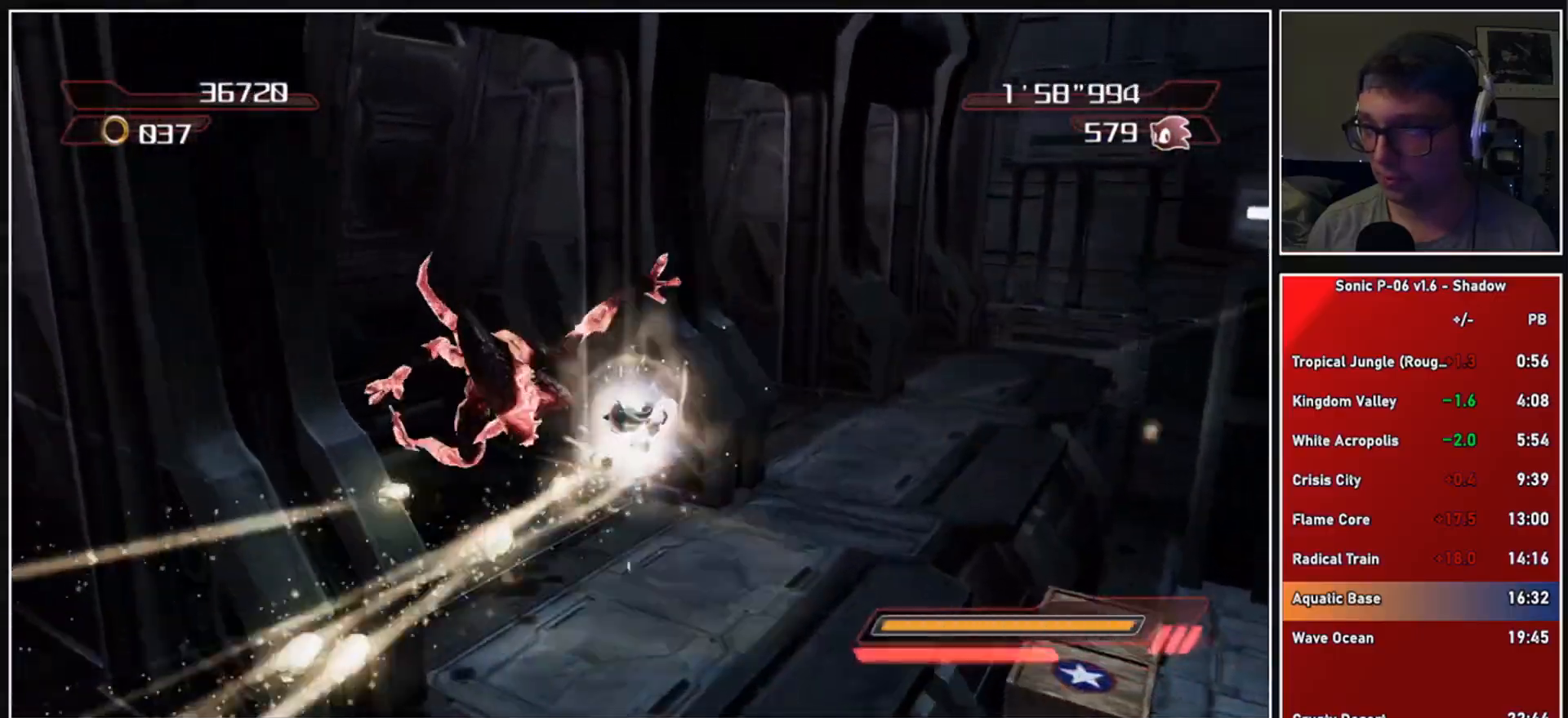
{"buttons": [], "left_stick": "up-right", "right_stick": "center", "events": [[283, "A", "up"], [333, "left_stick", "right"], [483, "left_stick", "up-right"]]}
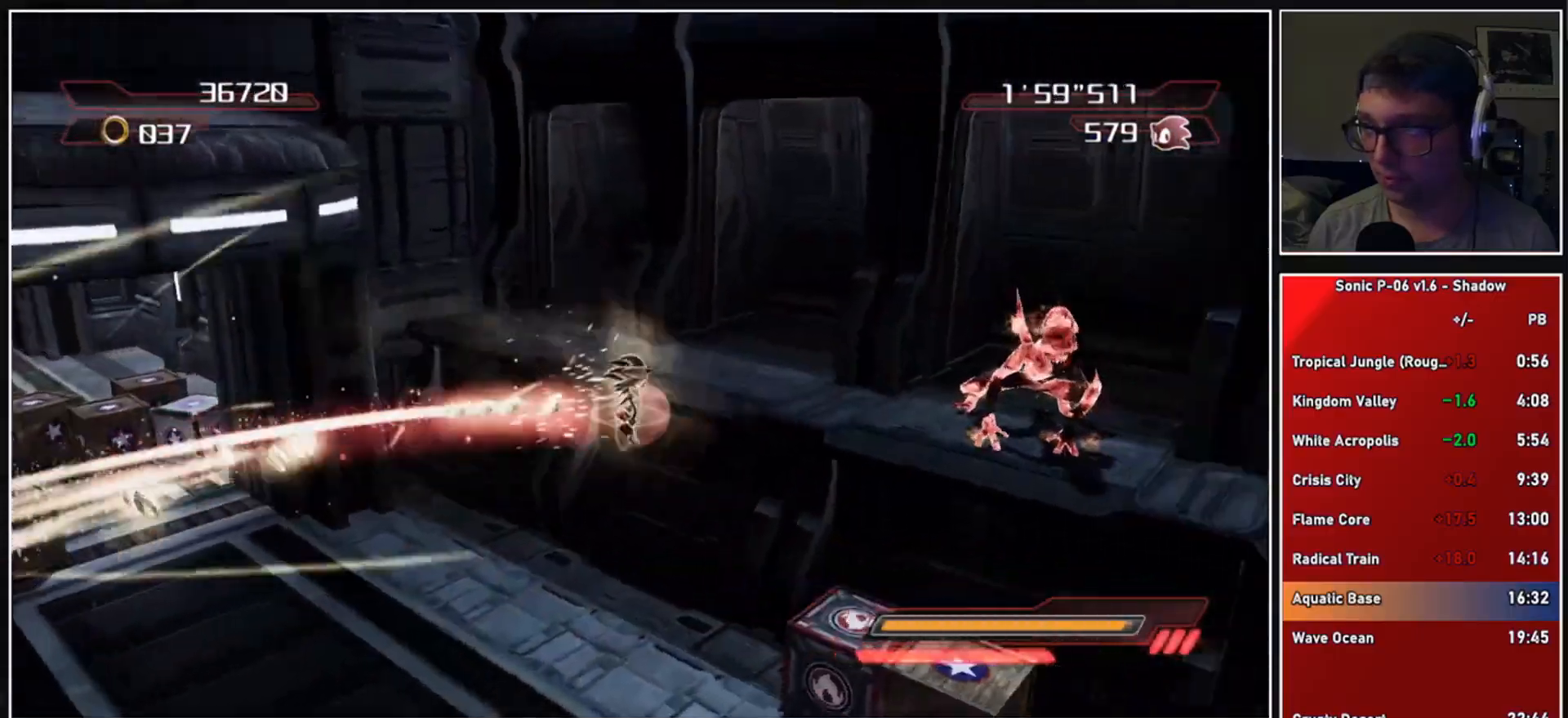
{"buttons": ["A"], "left_stick": "down-right", "right_stick": "center", "events": [[100, "A", "down"], [100, "X", "down"], [250, "left_stick", "down-right"], [300, "A", "up"], [300, "X", "up"], [317, "left_stick", "down"], [450, "left_stick", "down-right"], [467, "A", "down"]]}
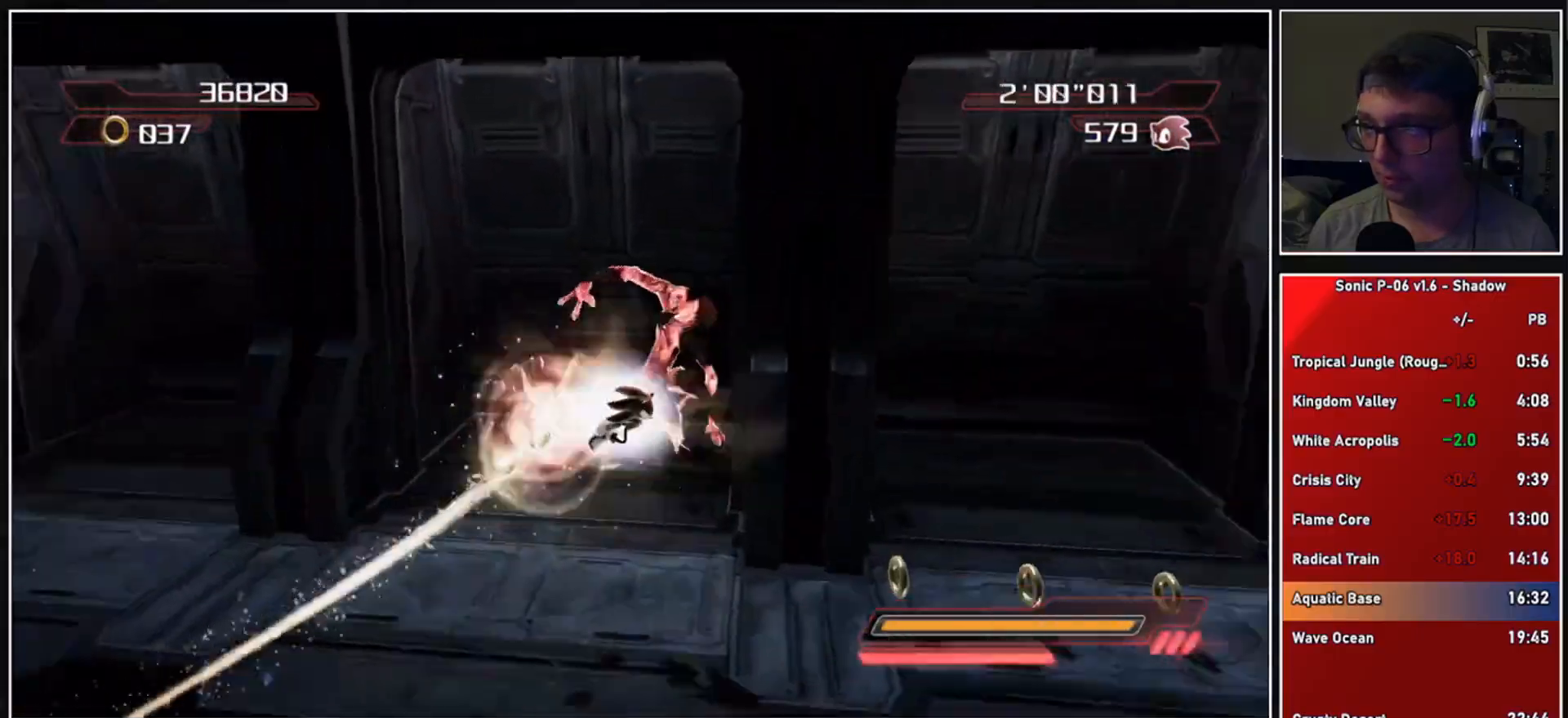
{"buttons": [], "left_stick": "right", "right_stick": "center", "events": [[17, "left_stick", "right"], [117, "left_stick", "up"], [200, "left_stick", "up-left"], [383, "left_stick", "right"], [467, "A", "up"]]}
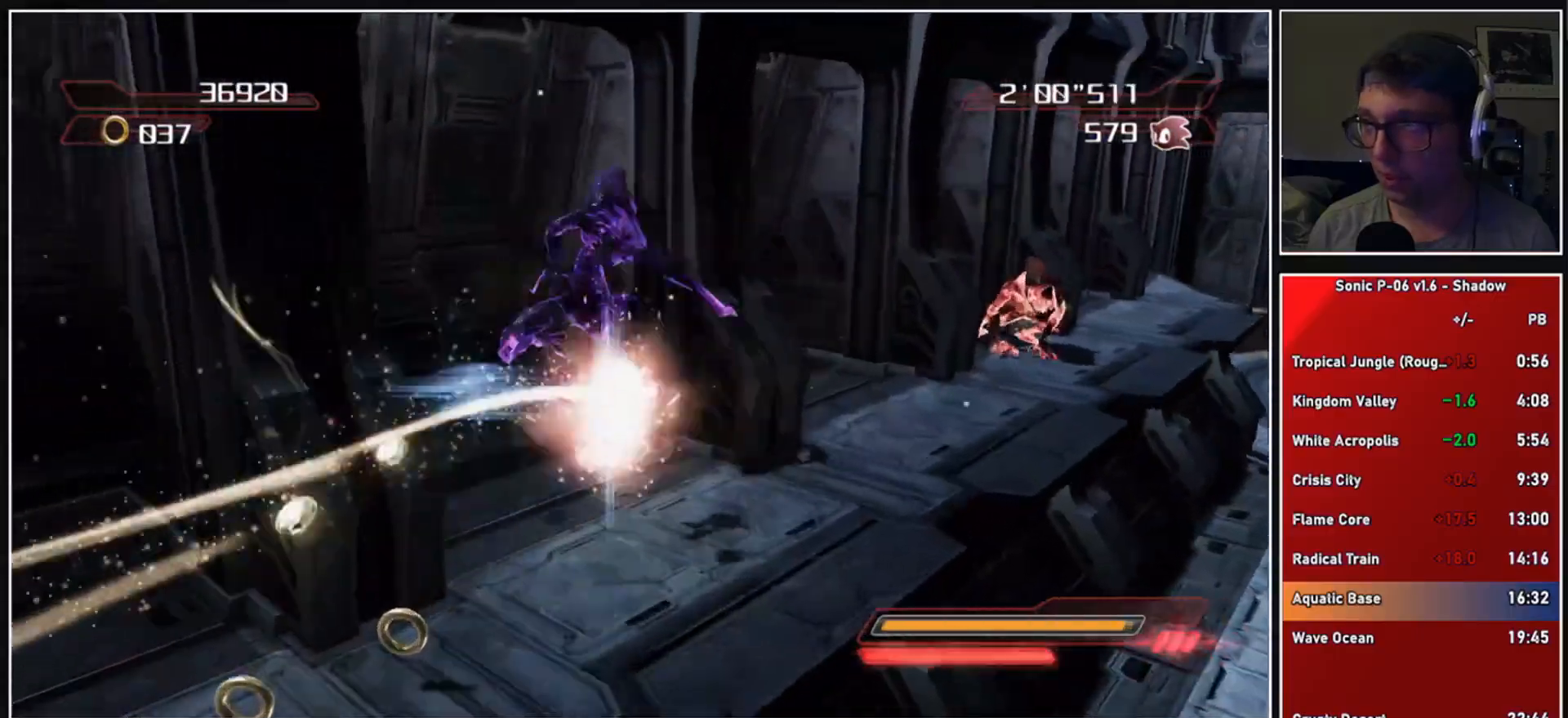
{"buttons": ["A"], "left_stick": "up-right", "right_stick": "center", "events": [[100, "A", "down"], [200, "left_stick", "up"], [317, "left_stick", "up-left"], [500, "left_stick", "up-right"]]}
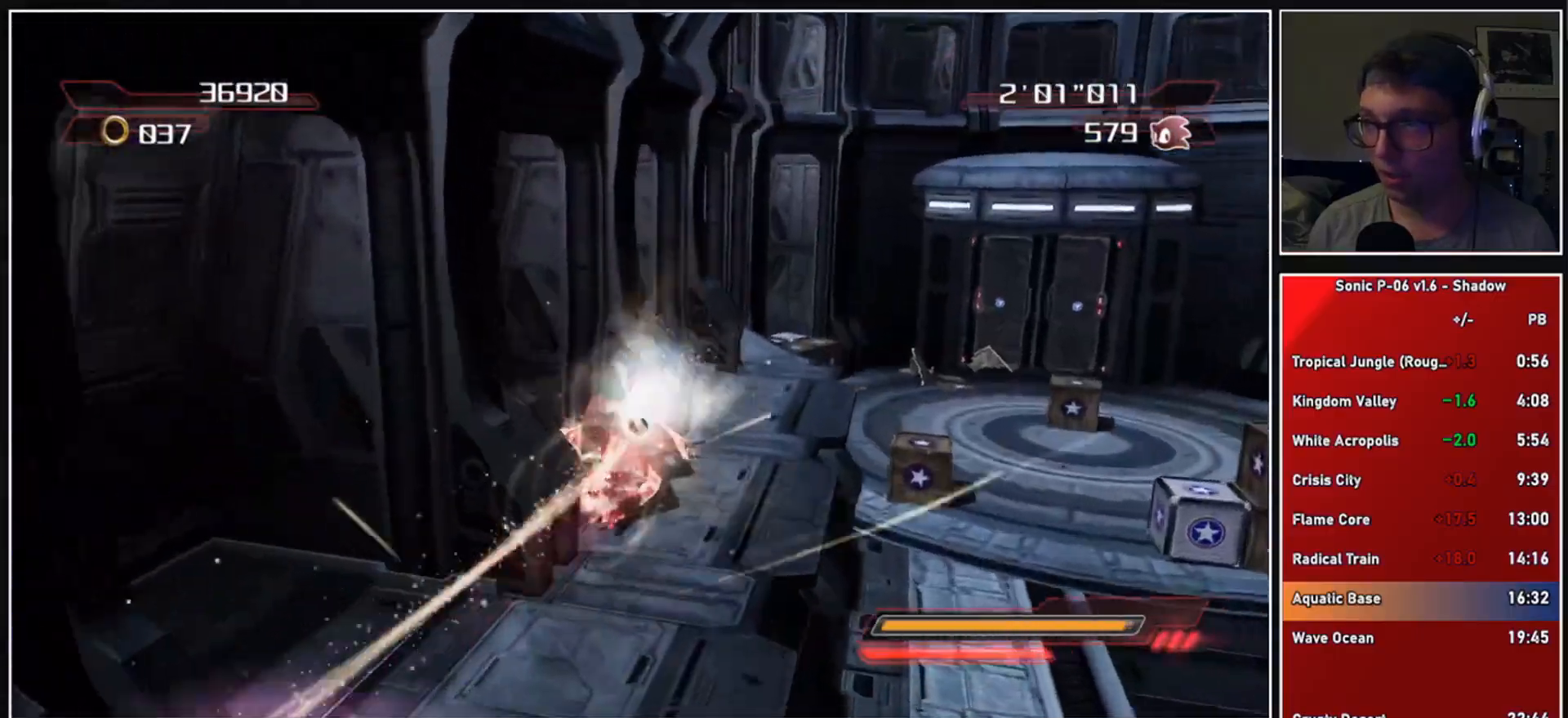
{"buttons": ["A"], "left_stick": "right", "right_stick": "center", "events": [[100, "A", "up"], [100, "left_stick", "down-right"], [217, "A", "down"], [450, "left_stick", "right"]]}
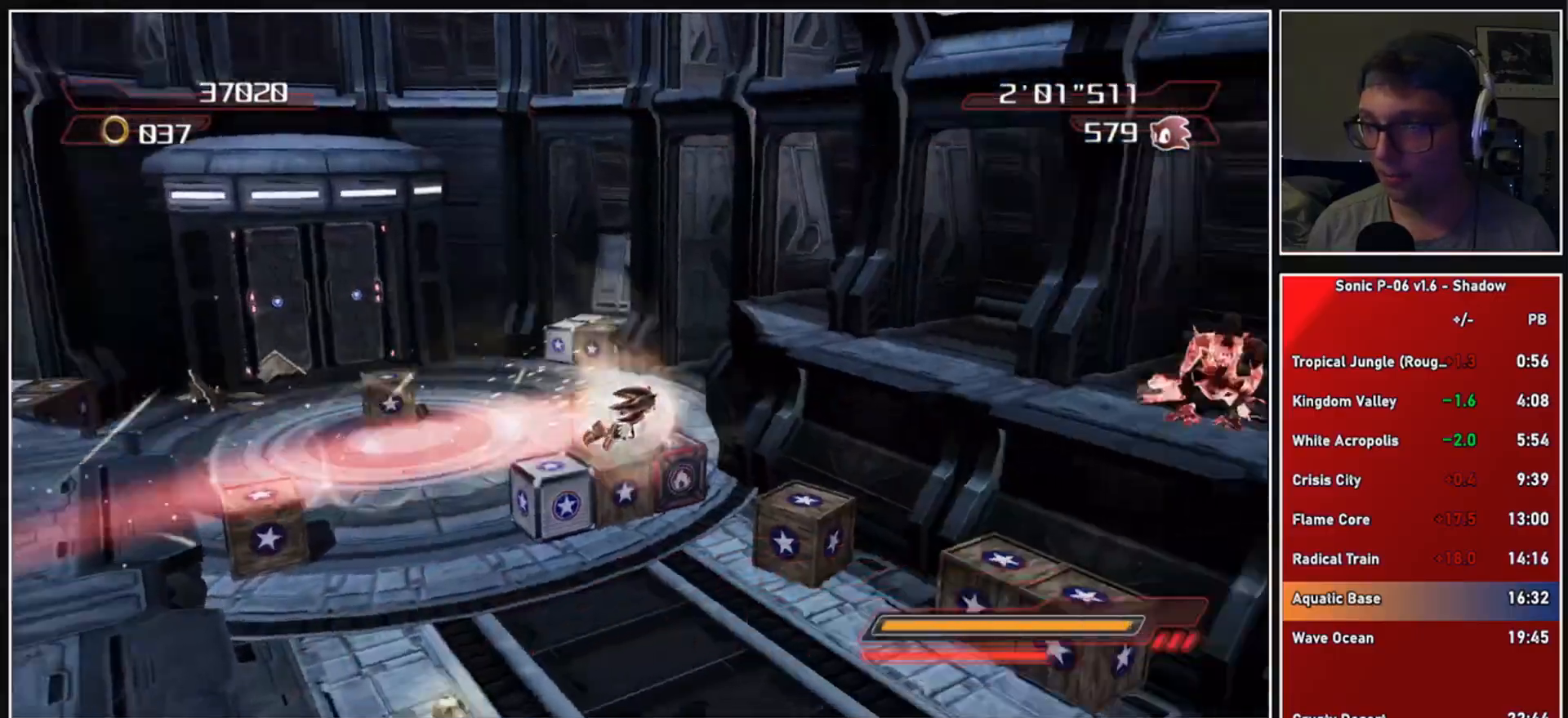
{"buttons": ["A", "X"], "left_stick": "down-left", "right_stick": "center", "events": [[33, "A", "up"], [67, "left_stick", "up-right"], [283, "left_stick", "up"], [333, "A", "down"], [333, "X", "down"], [500, "left_stick", "down-left"]]}
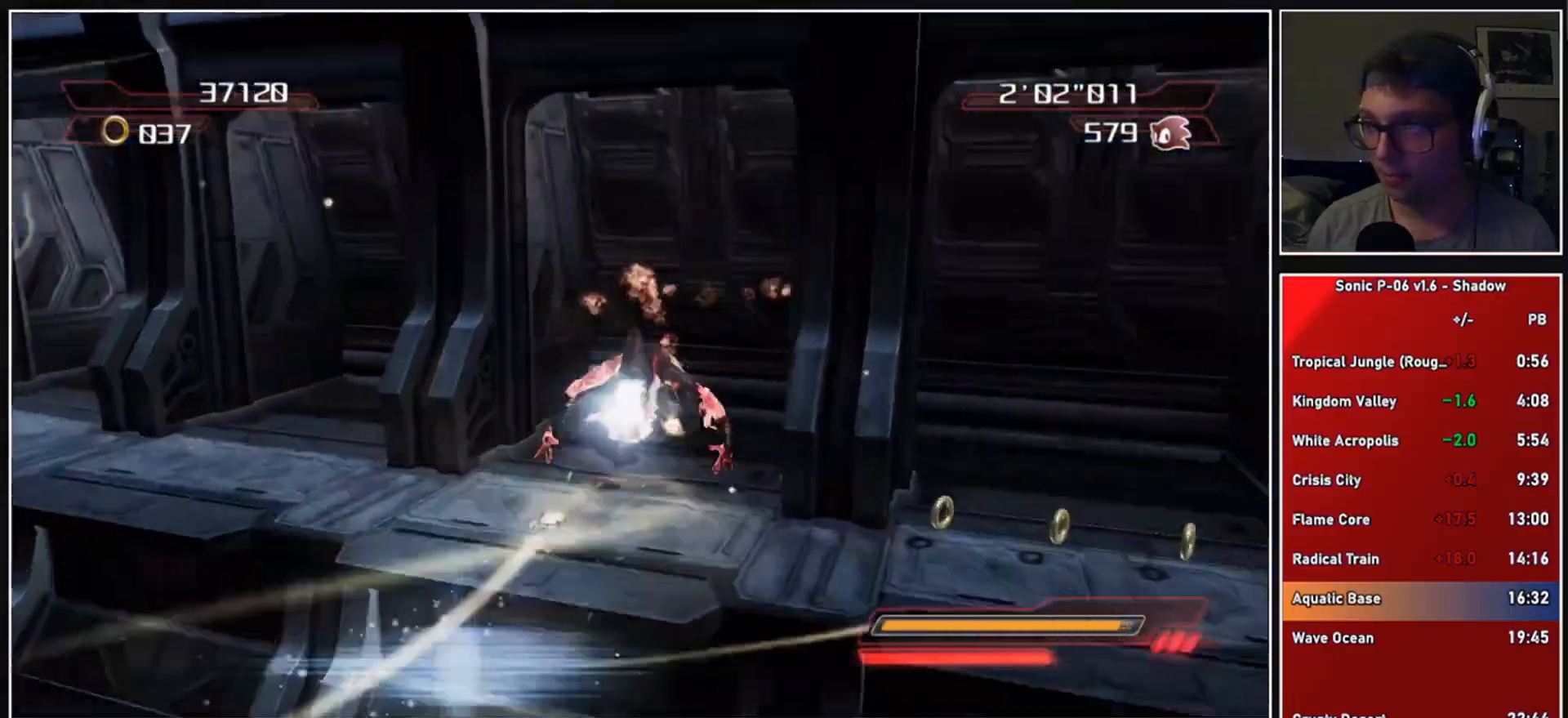
{"buttons": ["A"], "left_stick": "up", "right_stick": "center", "events": [[17, "X", "up"], [33, "A", "up"], [217, "A", "down"], [333, "left_stick", "up-left"], [467, "left_stick", "up"]]}
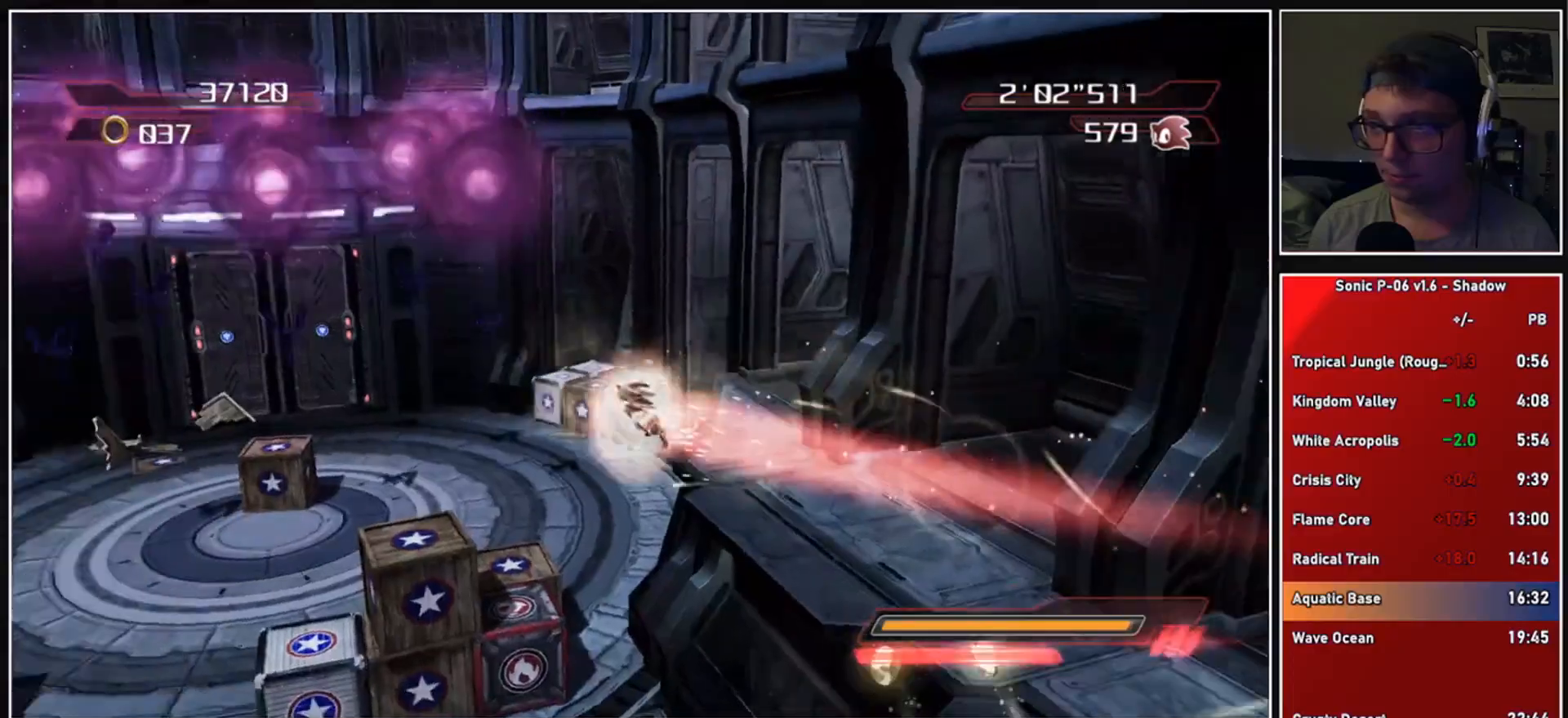
{"buttons": [], "left_stick": "up", "right_stick": "center", "events": [[150, "A", "up"]]}
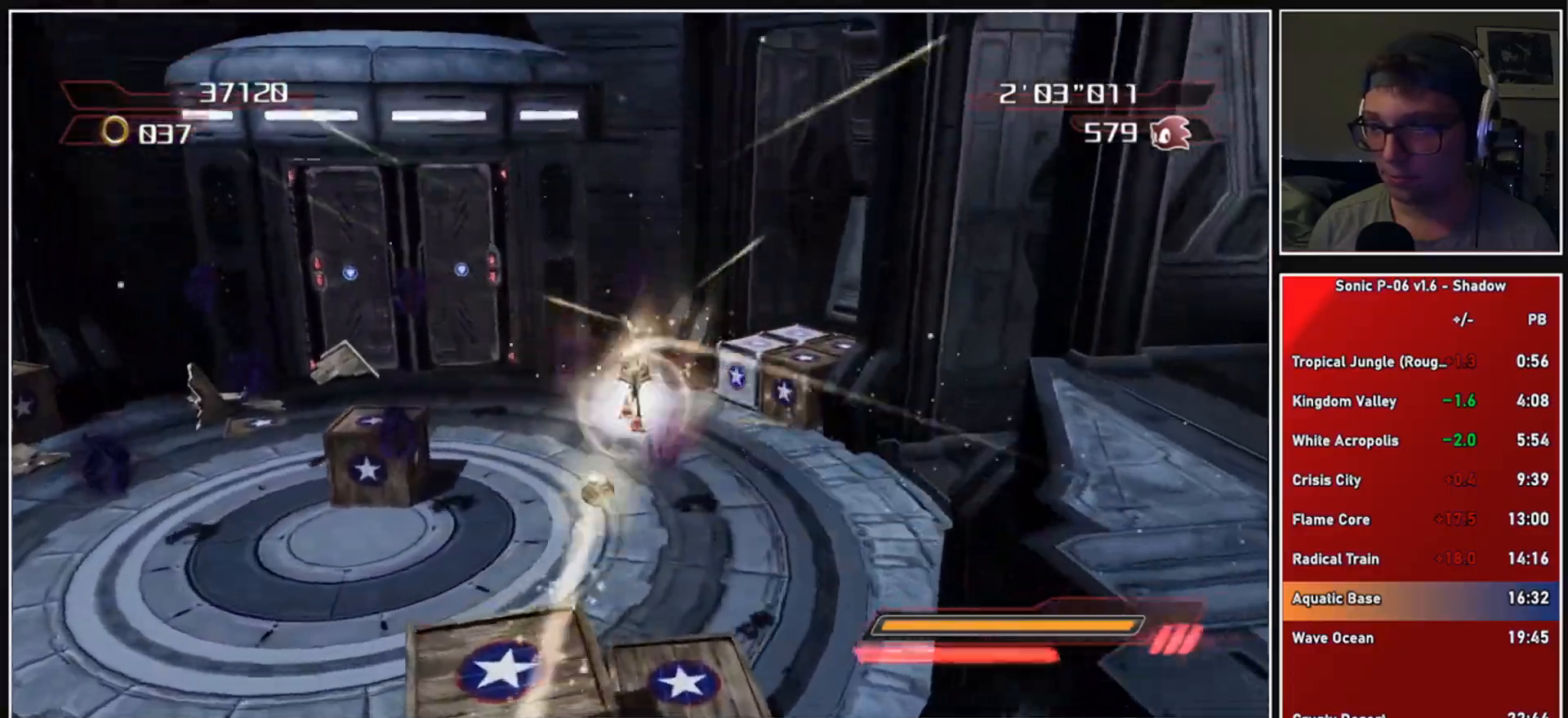
{"buttons": [], "left_stick": "left", "right_stick": "center", "events": [[100, "A", "down"], [100, "X", "down"], [250, "X", "up"], [267, "A", "up"], [267, "left_stick", "left"], [383, "A", "down"], [500, "A", "up"]]}
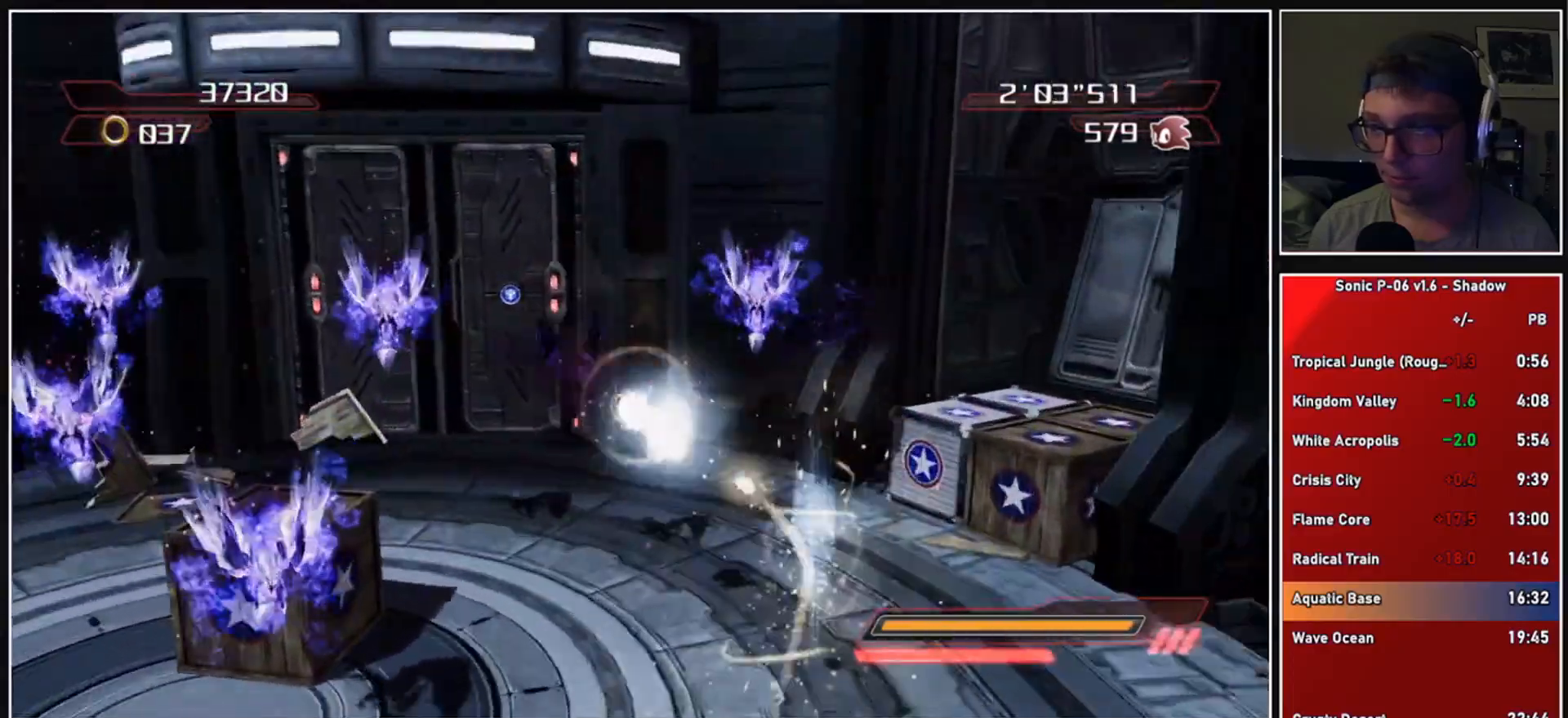
{"buttons": [], "left_stick": "down-left", "right_stick": "center", "events": [[117, "A", "down"], [217, "A", "up"], [283, "left_stick", "down-left"], [350, "right_stick", "left"], [483, "right_stick", "center"]]}
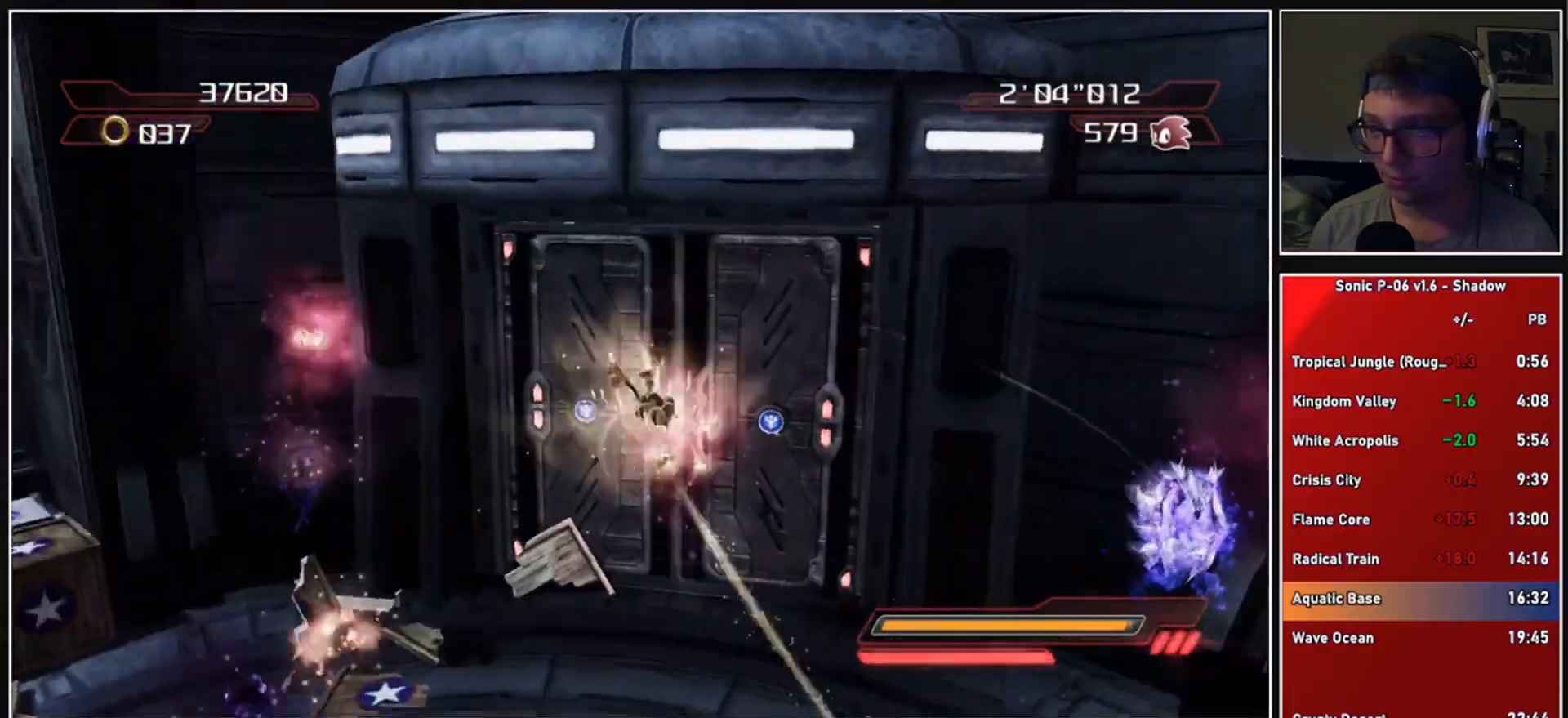
{"buttons": [], "left_stick": "right", "right_stick": "center", "events": [[167, "X", "down"], [333, "X", "up"], [367, "left_stick", "right"]]}
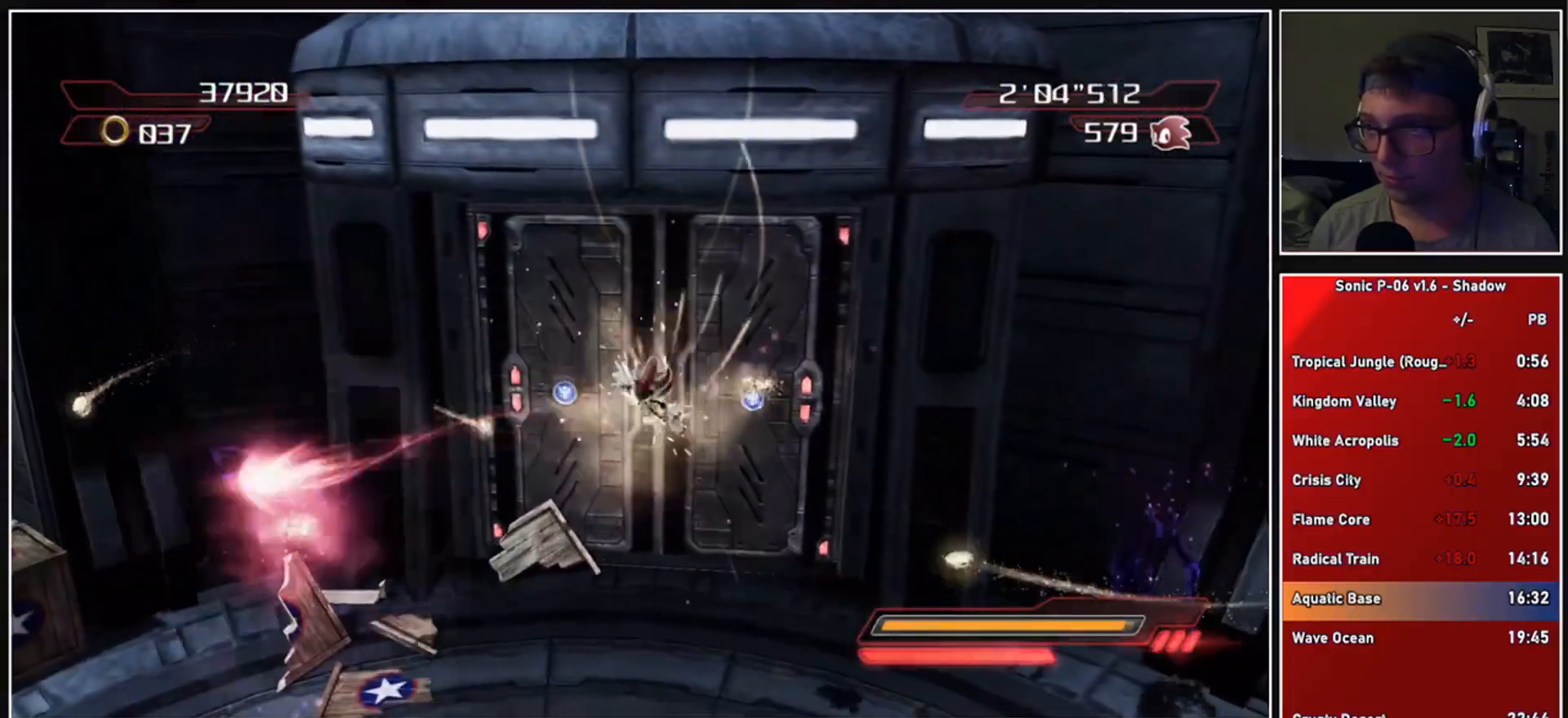
{"buttons": ["X"], "left_stick": "up-right", "right_stick": "center", "events": [[250, "X", "down"], [267, "left_stick", "up-right"], [350, "X", "up"], [417, "X", "down"]]}
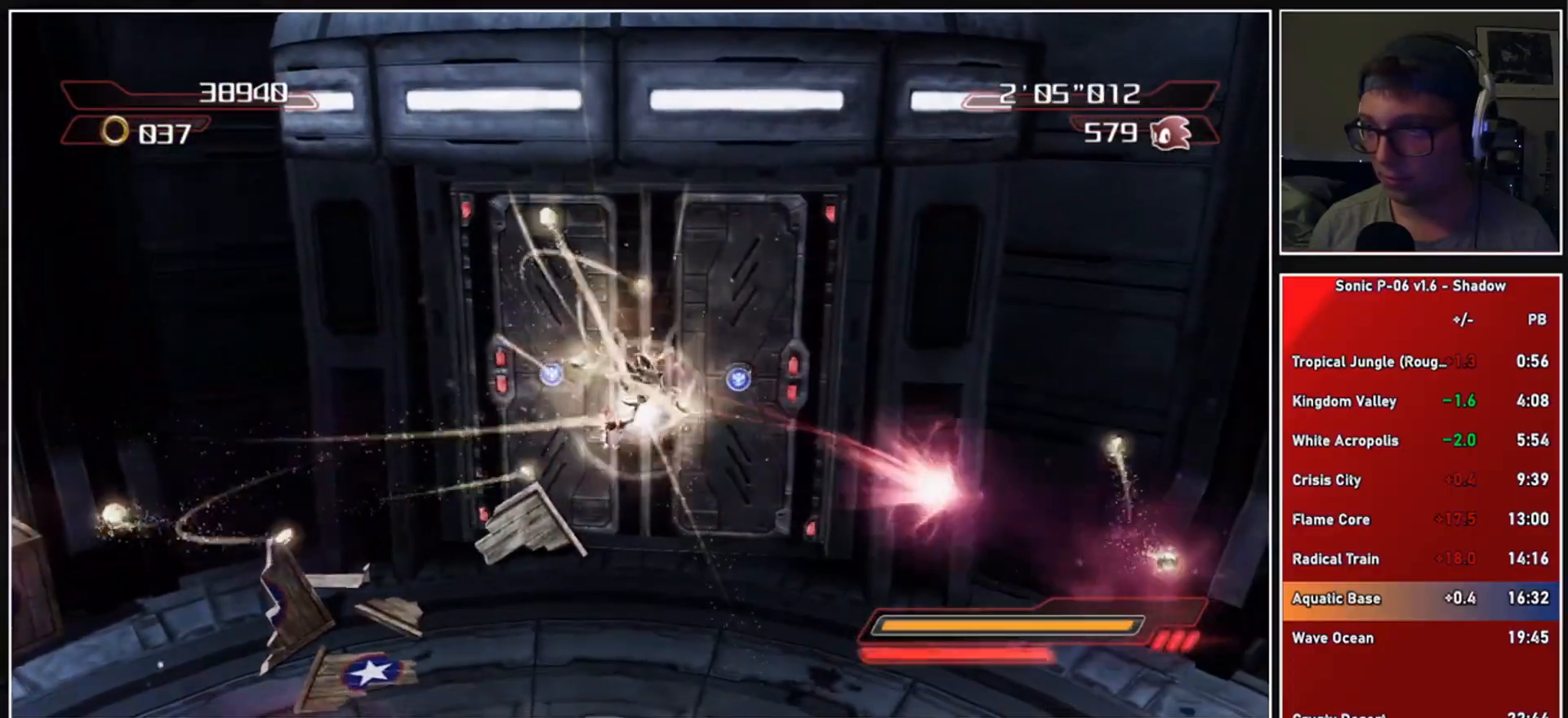
{"buttons": [], "left_stick": "up", "right_stick": "center", "events": [[33, "X", "up"], [267, "left_stick", "up"]]}
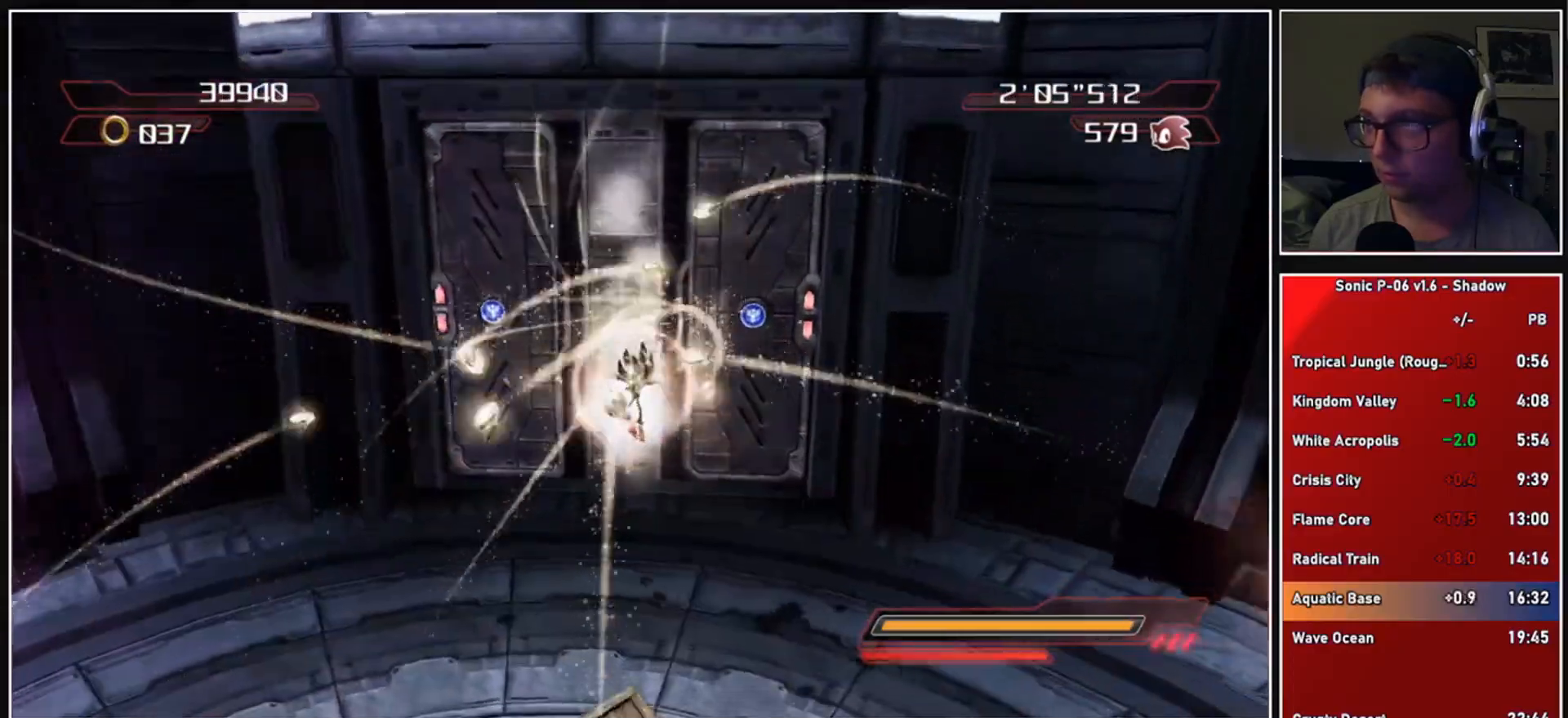
{"buttons": ["A"], "left_stick": "up", "right_stick": "center", "events": [[383, "A", "down"]]}
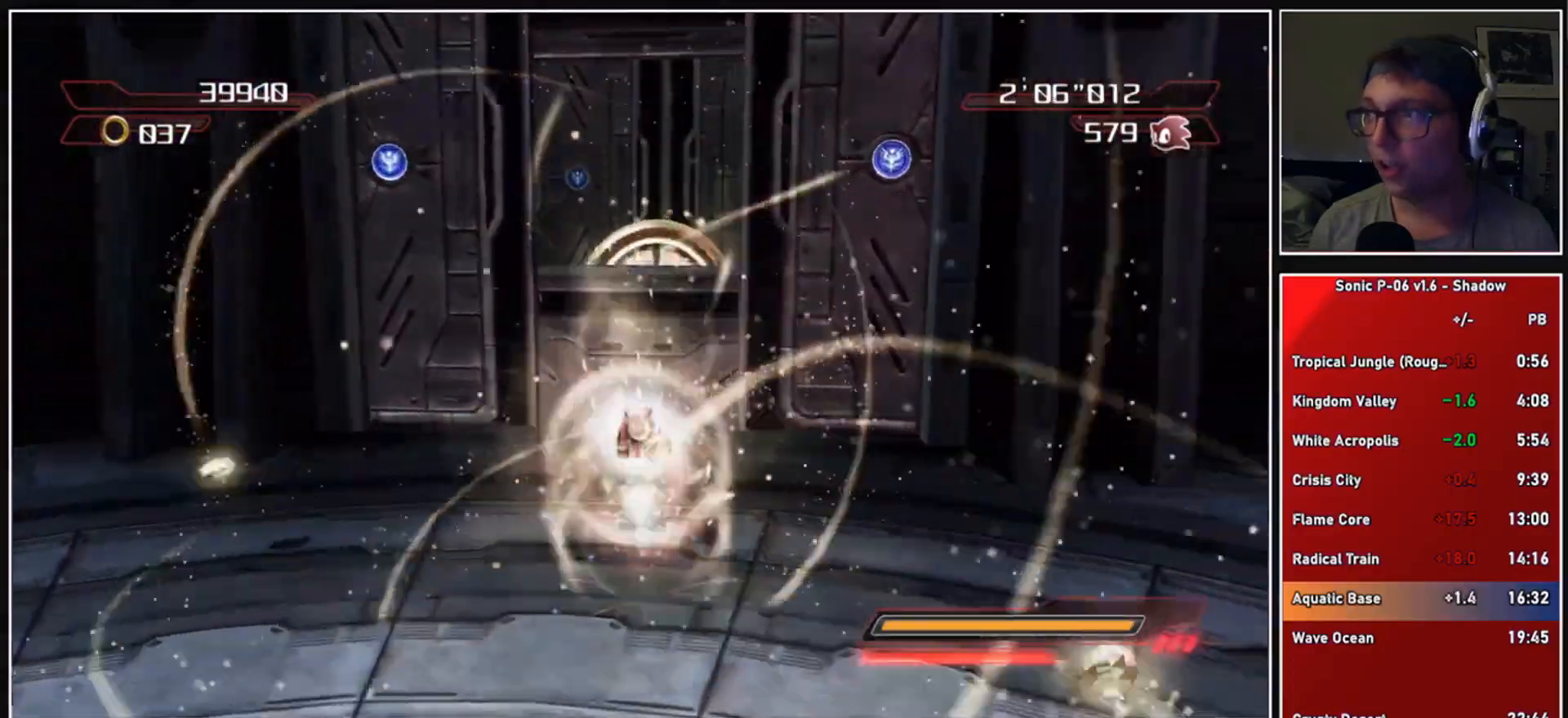
{"buttons": [], "left_stick": "up", "right_stick": "center", "events": [[267, "A", "up"], [317, "A", "down"], [483, "A", "up"]]}
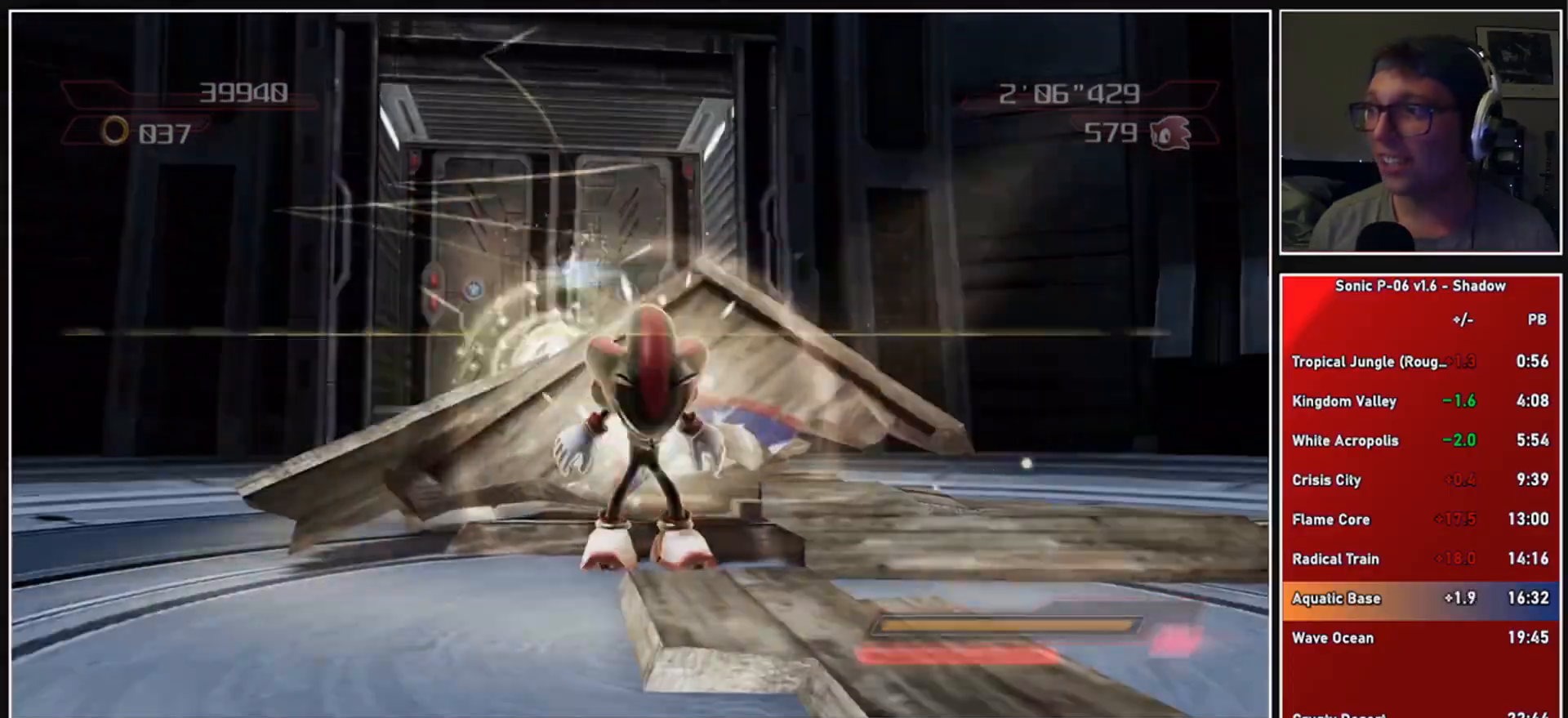
{"buttons": [], "left_stick": "center", "right_stick": "center", "events": [[17, "left_stick", "center"]]}
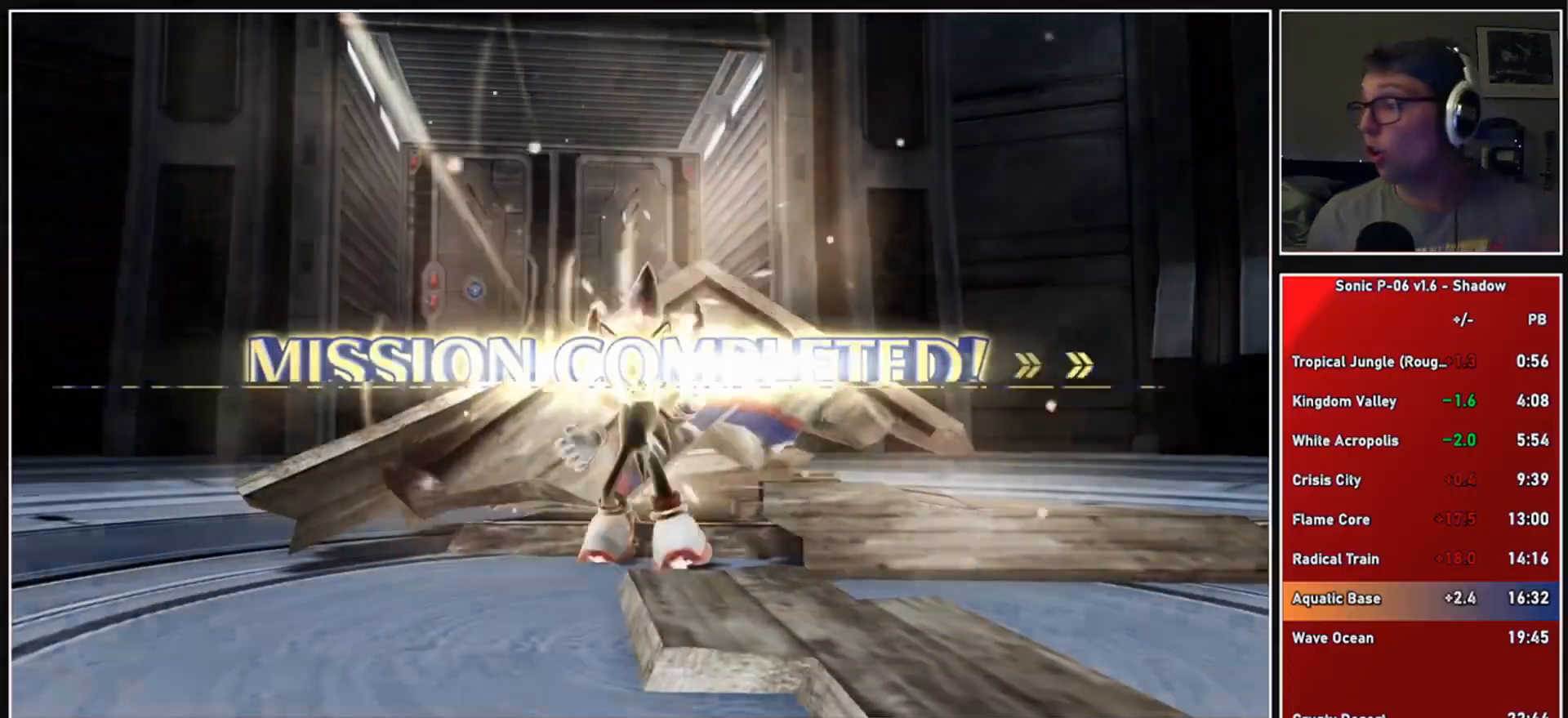
{"buttons": [], "left_stick": "center", "right_stick": "center", "events": []}